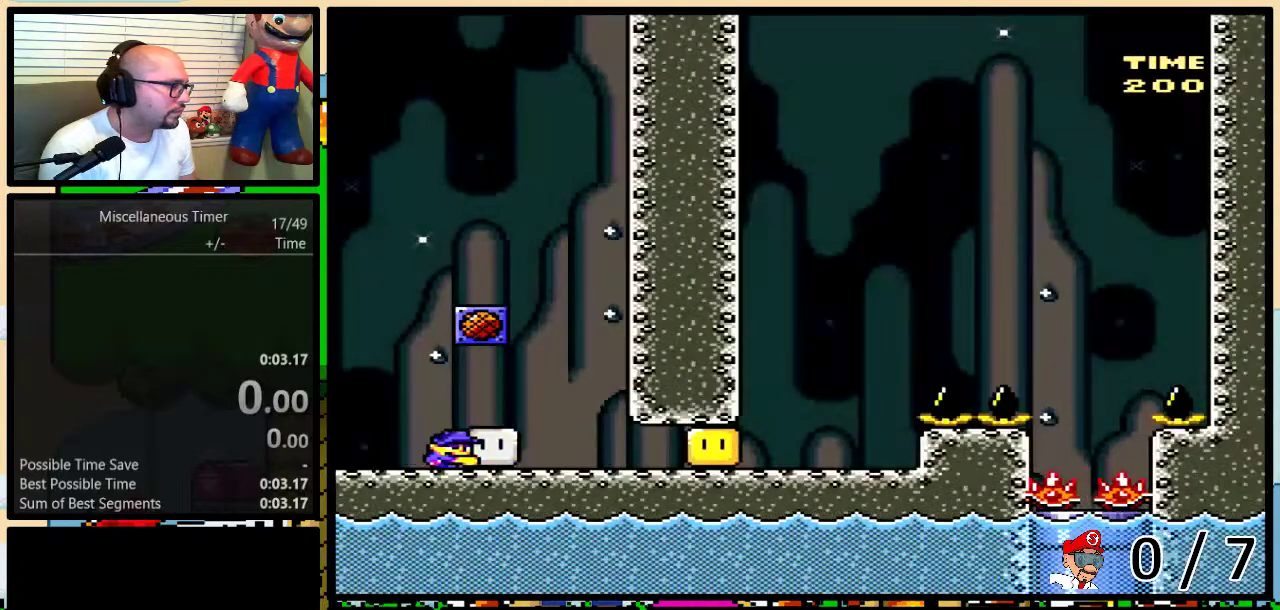
Gameplay with a controller (Nintendo layout); each line is a JSON object with the inputs held at the frame after it. "events" lists button and stick changes between this image and that frame as [ms after this image, input, new state], when the widget could be followed in between. Not read: L3 R3 SELECT.
{"buttons": ["X", "R1"], "events": [[17, "X", "up"], [100, "X", "down"], [167, "R1", "down"], [450, "DPAD_RIGHT", "up"]]}
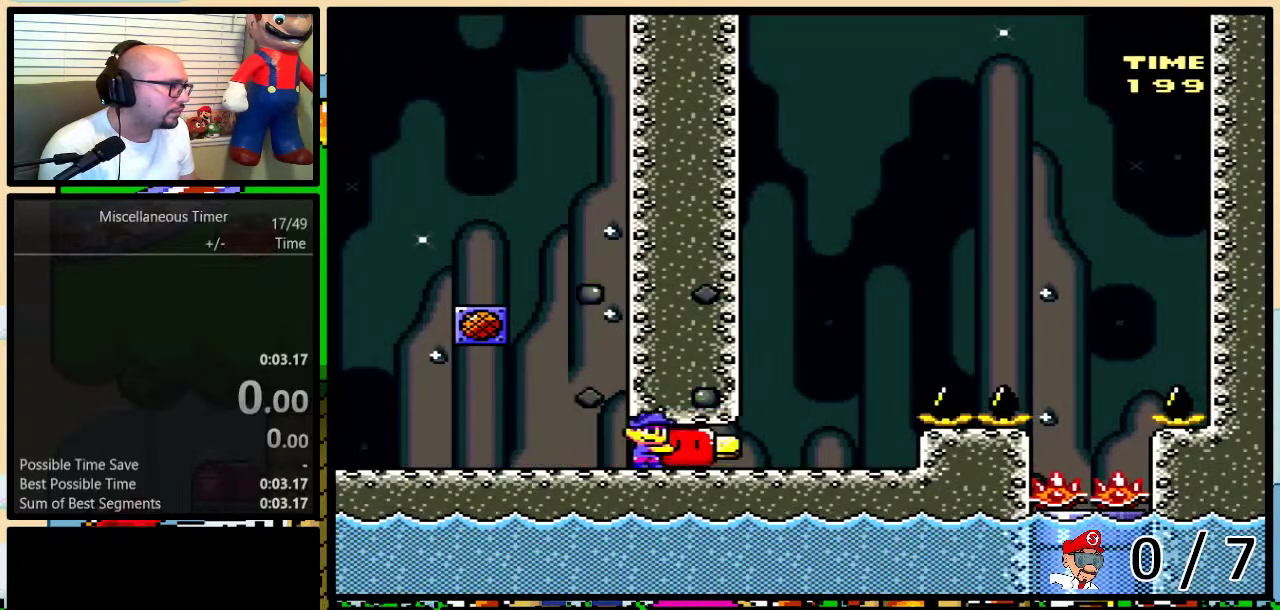
{"buttons": ["X", "DPAD_UP", "DPAD_RIGHT"], "events": [[17, "R1", "up"], [50, "X", "up"], [100, "X", "down"], [167, "DPAD_RIGHT", "down"], [167, "DPAD_UP", "down"], [350, "A", "down"], [450, "A", "up"]]}
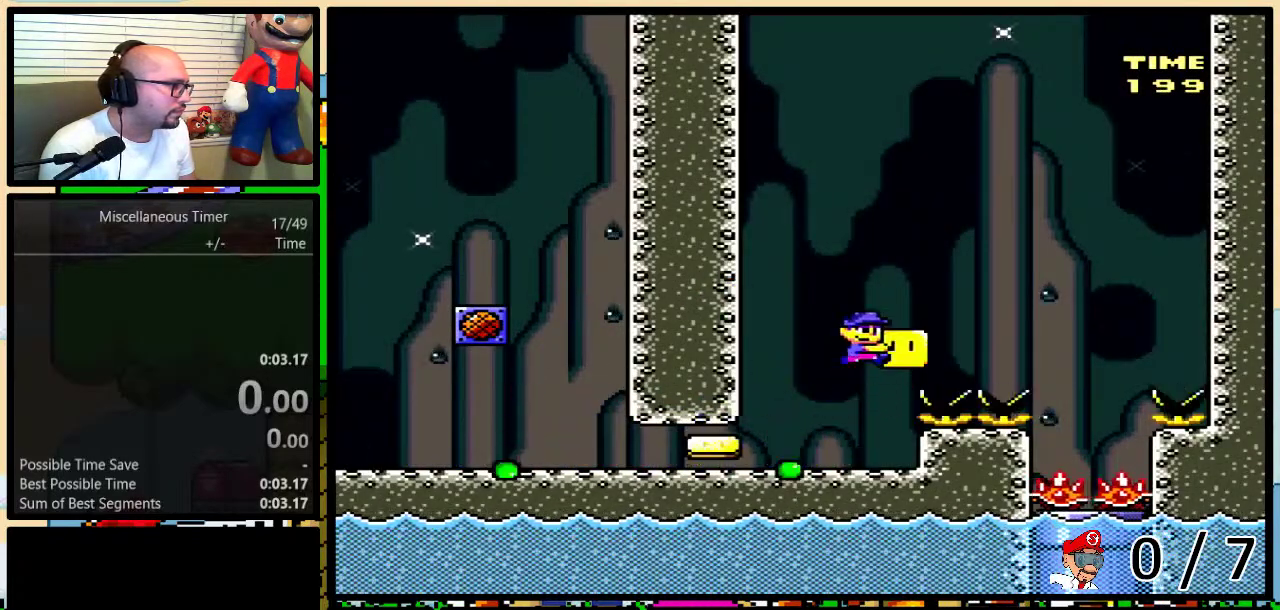
{"buttons": ["X", "DPAD_RIGHT"], "events": [[17, "A", "down"], [100, "DPAD_UP", "up"], [167, "A", "up"], [167, "DPAD_RIGHT", "up"], [300, "L1", "down"], [383, "L1", "up"], [450, "DPAD_RIGHT", "down"]]}
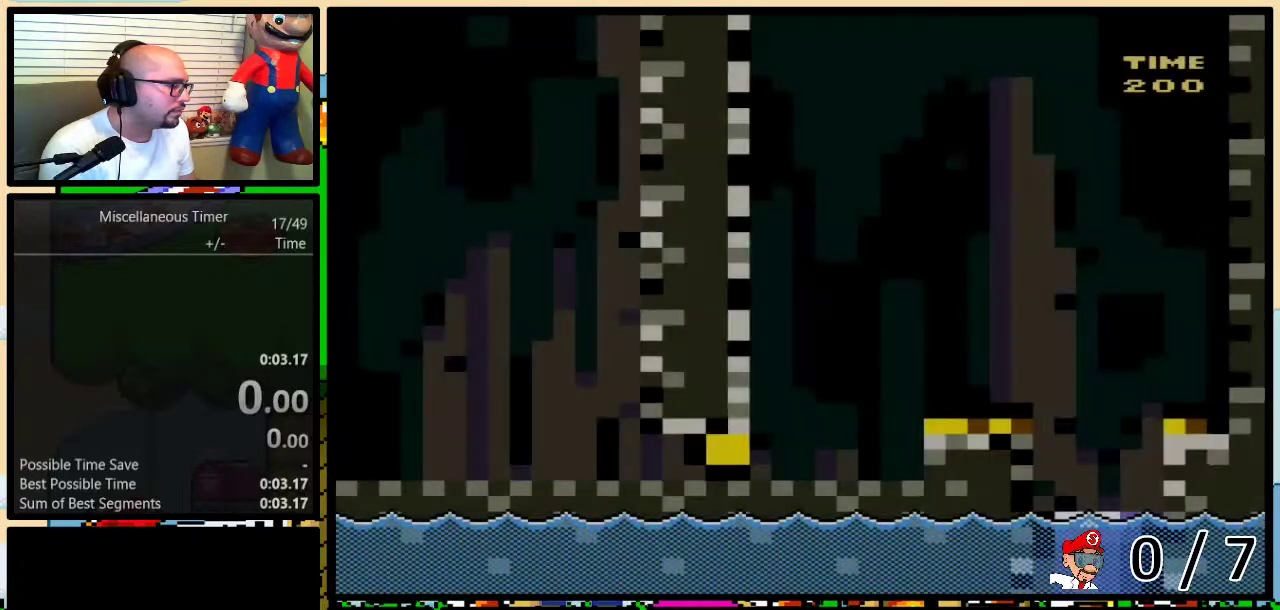
{"buttons": ["X", "DPAD_RIGHT"], "events": [[200, "R1", "down"], [367, "R1", "up"], [383, "X", "up"], [483, "X", "down"]]}
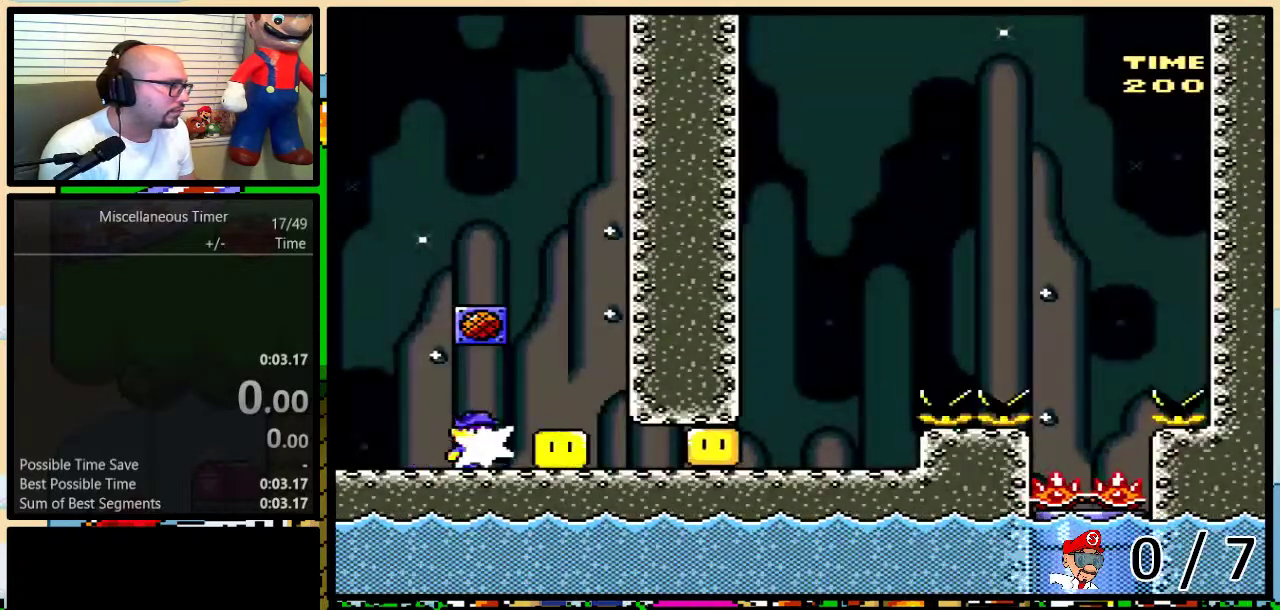
{"buttons": ["X", "DPAD_UP", "DPAD_RIGHT"], "events": [[33, "R1", "down"], [317, "DPAD_RIGHT", "up"], [350, "R1", "up"], [350, "X", "up"], [433, "X", "down"], [500, "DPAD_RIGHT", "down"], [500, "DPAD_UP", "down"]]}
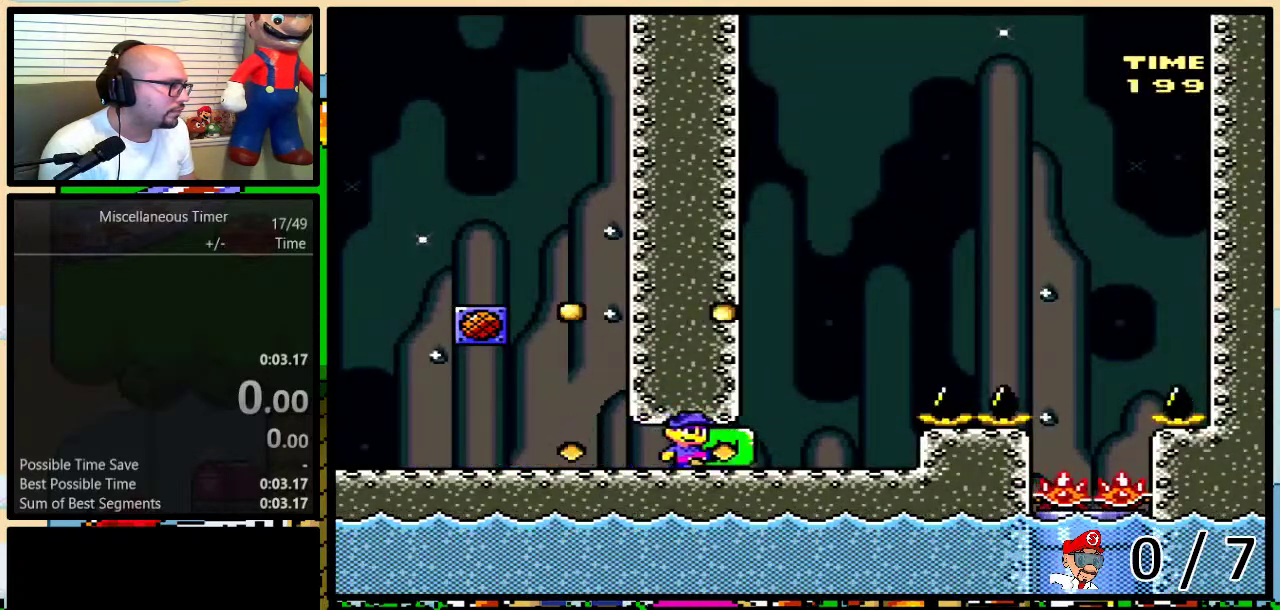
{"buttons": ["X", "DPAD_RIGHT"], "events": [[167, "A", "down"], [433, "DPAD_UP", "up"], [467, "A", "up"]]}
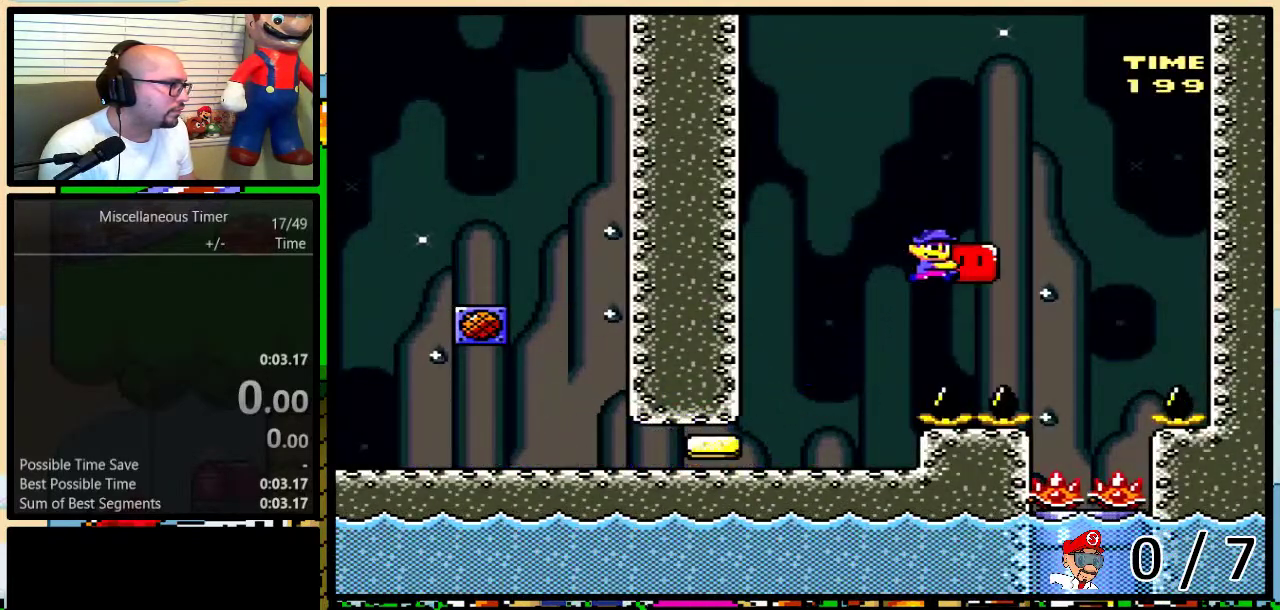
{"buttons": ["X", "DPAD_RIGHT"], "events": [[17, "DPAD_RIGHT", "up"], [133, "L1", "down"], [233, "L1", "up"], [333, "DPAD_RIGHT", "down"]]}
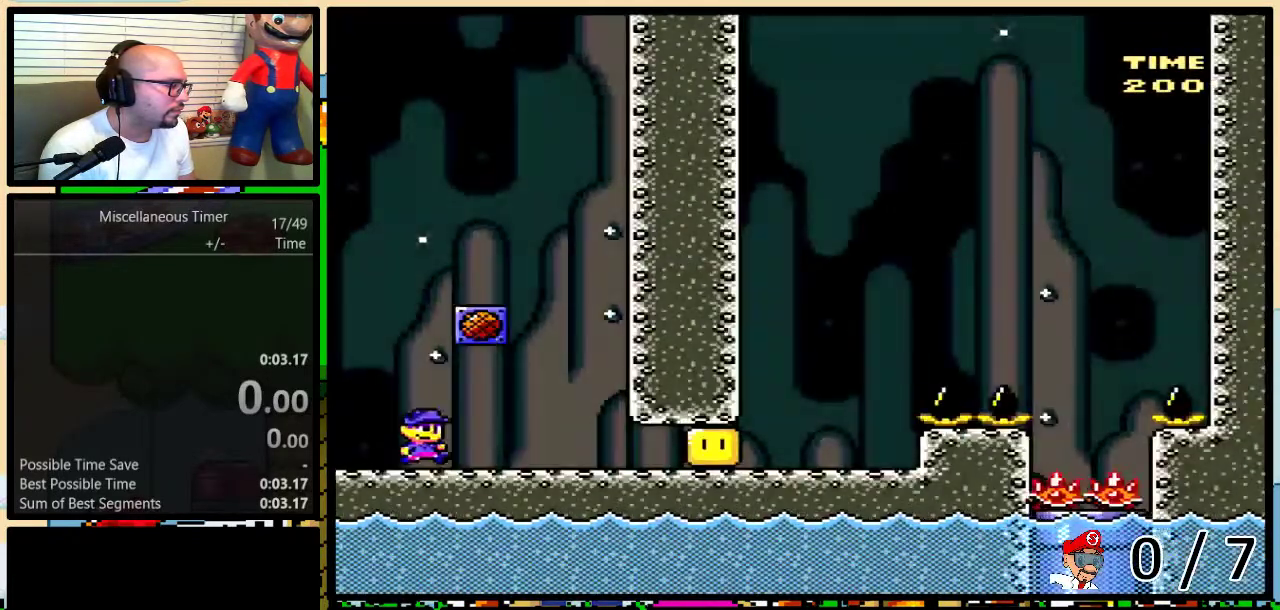
{"buttons": ["X", "DPAD_RIGHT"], "events": [[83, "R1", "down"], [333, "R1", "up"]]}
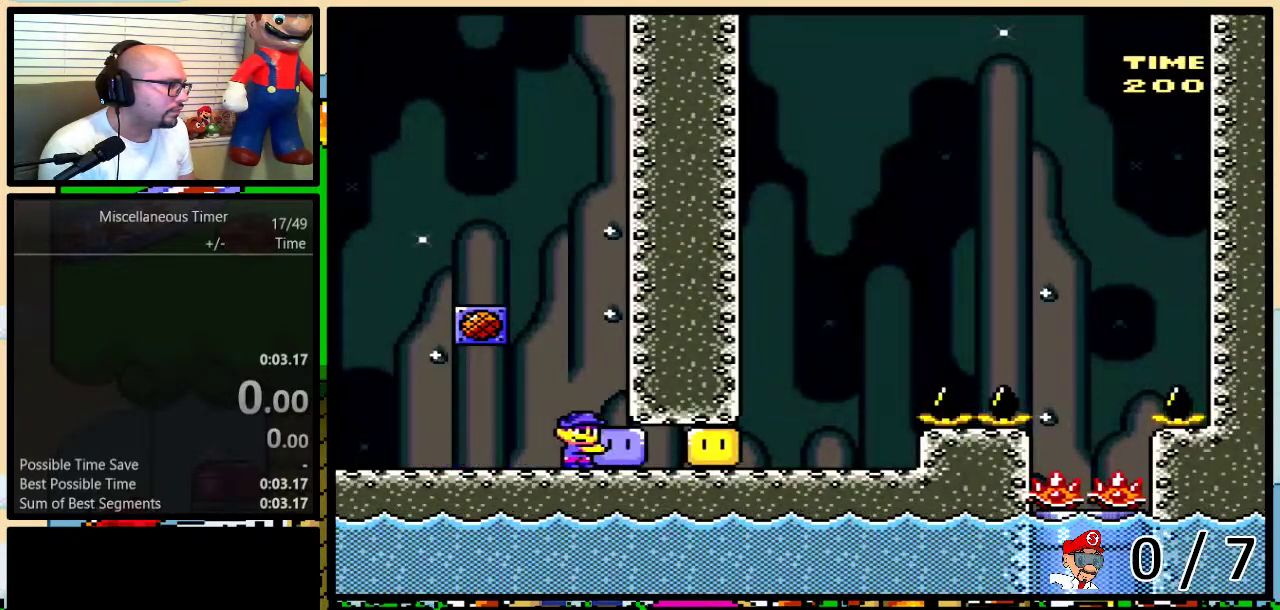
{"buttons": ["X", "DPAD_RIGHT"], "events": [[17, "DPAD_RIGHT", "up"], [100, "L1", "down"], [233, "L1", "up"], [300, "DPAD_RIGHT", "down"]]}
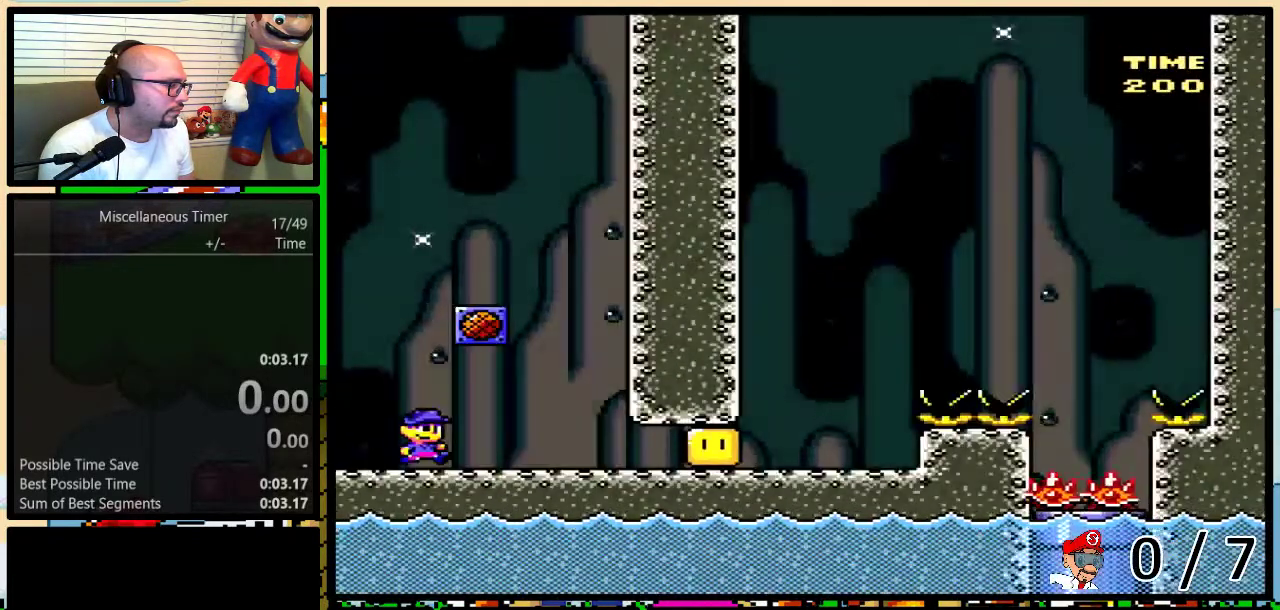
{"buttons": ["X", "R1", "DPAD_RIGHT"], "events": [[50, "R1", "down"], [133, "R1", "up"], [167, "X", "up"], [267, "X", "down"], [333, "R1", "down"]]}
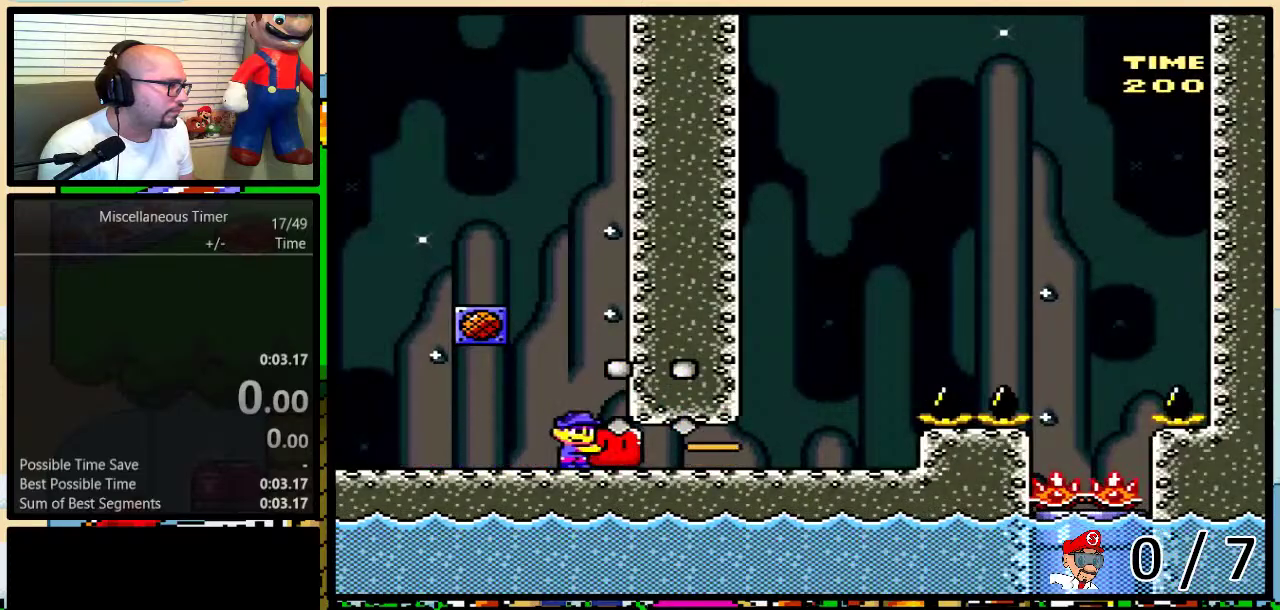
{"buttons": ["A", "X", "DPAD_UP", "DPAD_RIGHT"], "events": [[167, "DPAD_RIGHT", "up"], [167, "R1", "up"], [200, "X", "up"], [250, "X", "down"], [300, "DPAD_RIGHT", "down"], [333, "DPAD_UP", "down"], [450, "A", "down"]]}
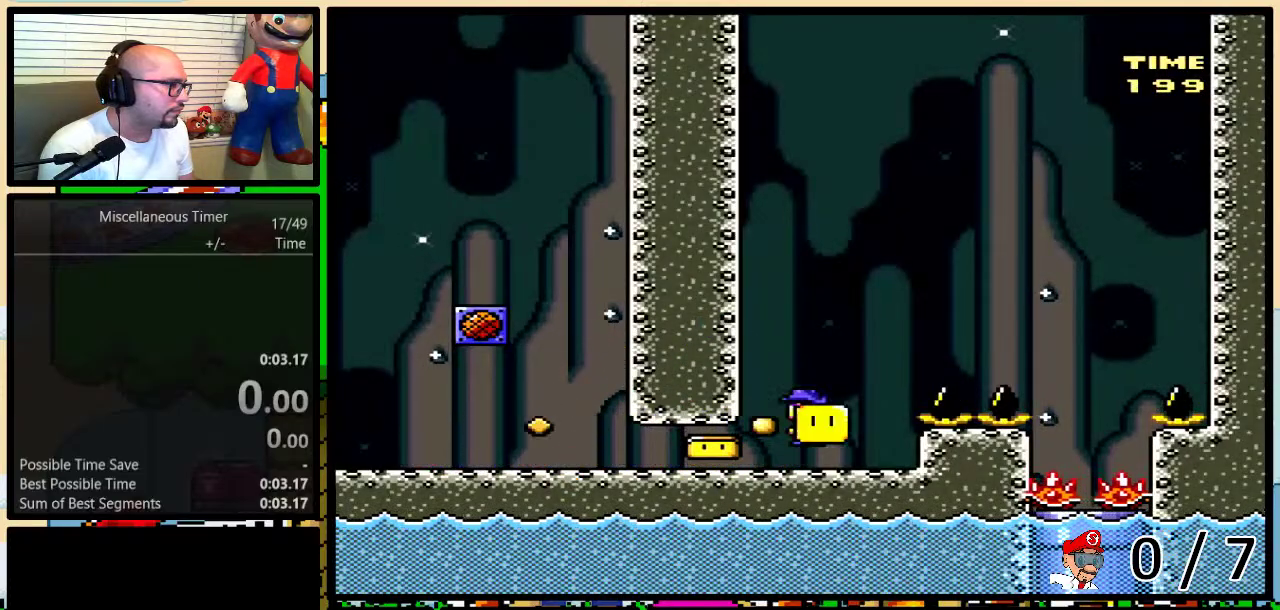
{"buttons": ["X", "DPAD_LEFT"], "events": [[67, "A", "up"], [167, "A", "down"], [417, "A", "up"], [467, "DPAD_RIGHT", "up"], [467, "DPAD_UP", "up"], [483, "DPAD_LEFT", "down"]]}
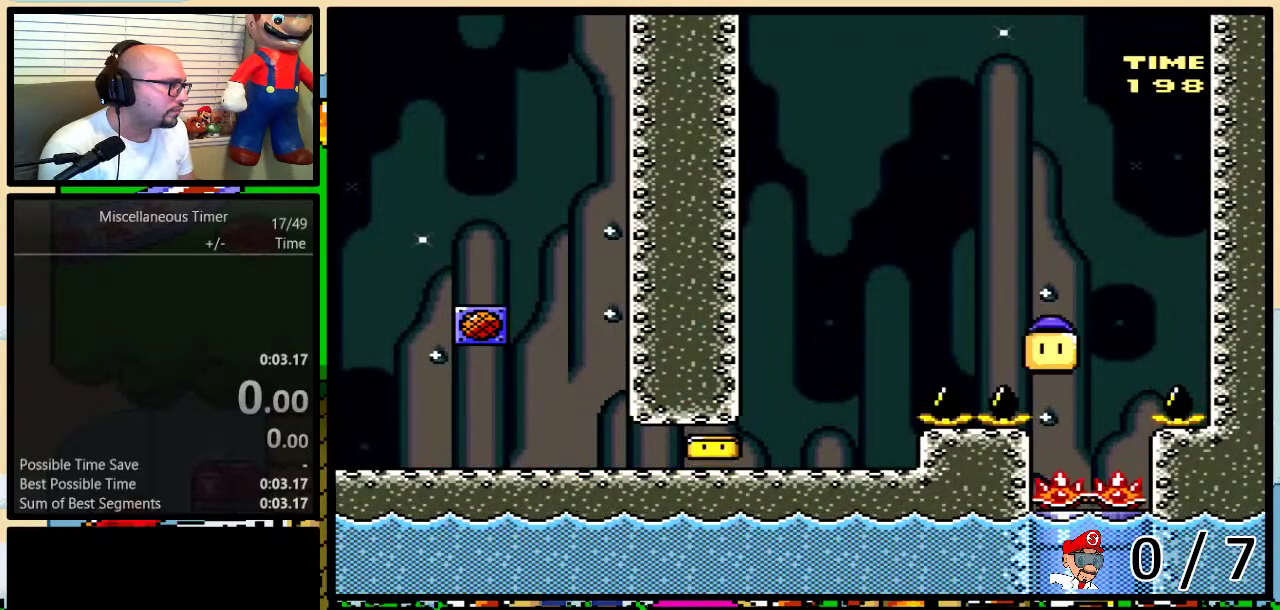
{"buttons": ["X", "DPAD_DOWN"], "events": [[50, "DPAD_DOWN", "down"], [67, "DPAD_LEFT", "up"], [100, "R1", "down"], [333, "R1", "up"], [383, "R1", "down"], [467, "R1", "up"]]}
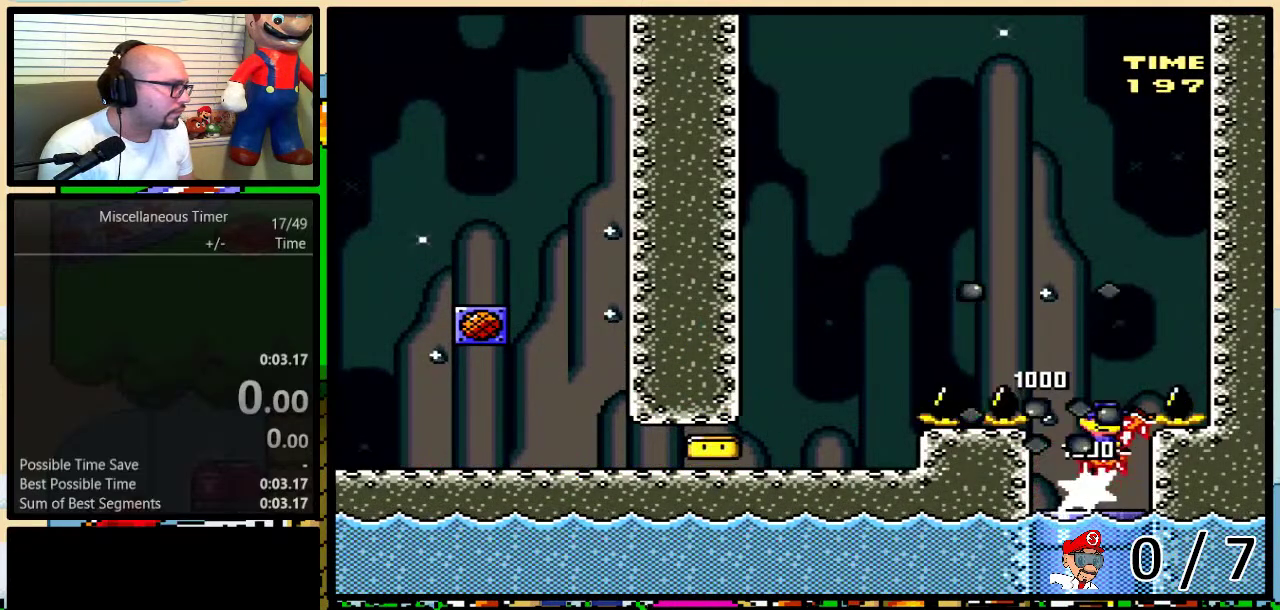
{"buttons": ["X"], "events": [[483, "DPAD_DOWN", "up"]]}
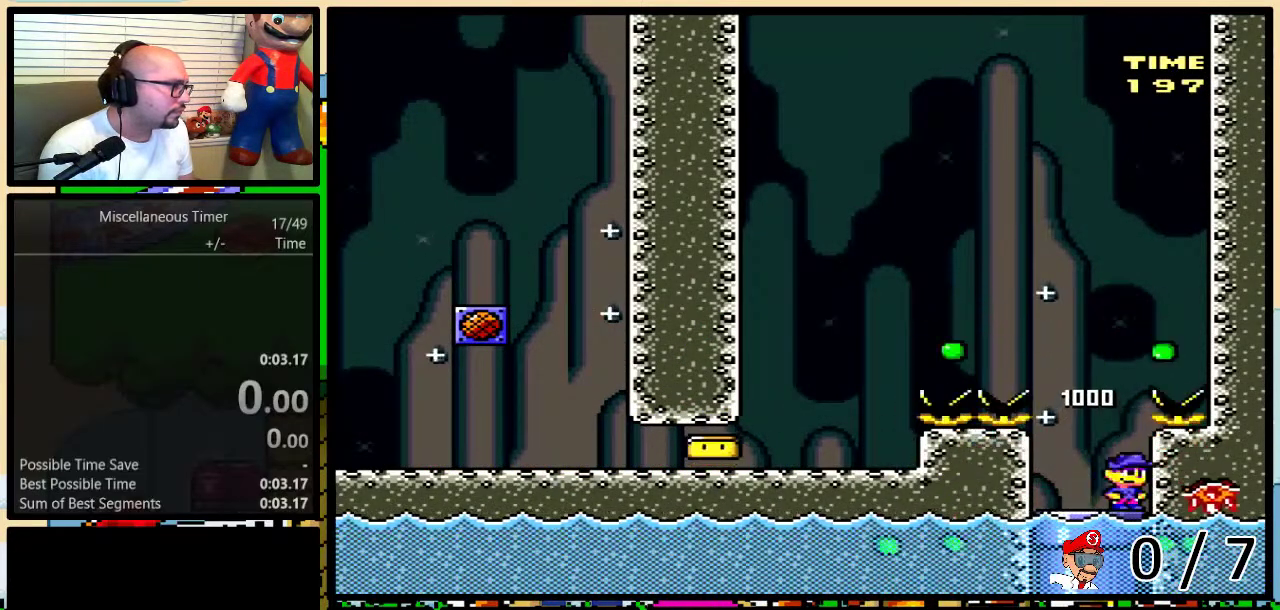
{"buttons": [], "events": [[100, "X", "up"]]}